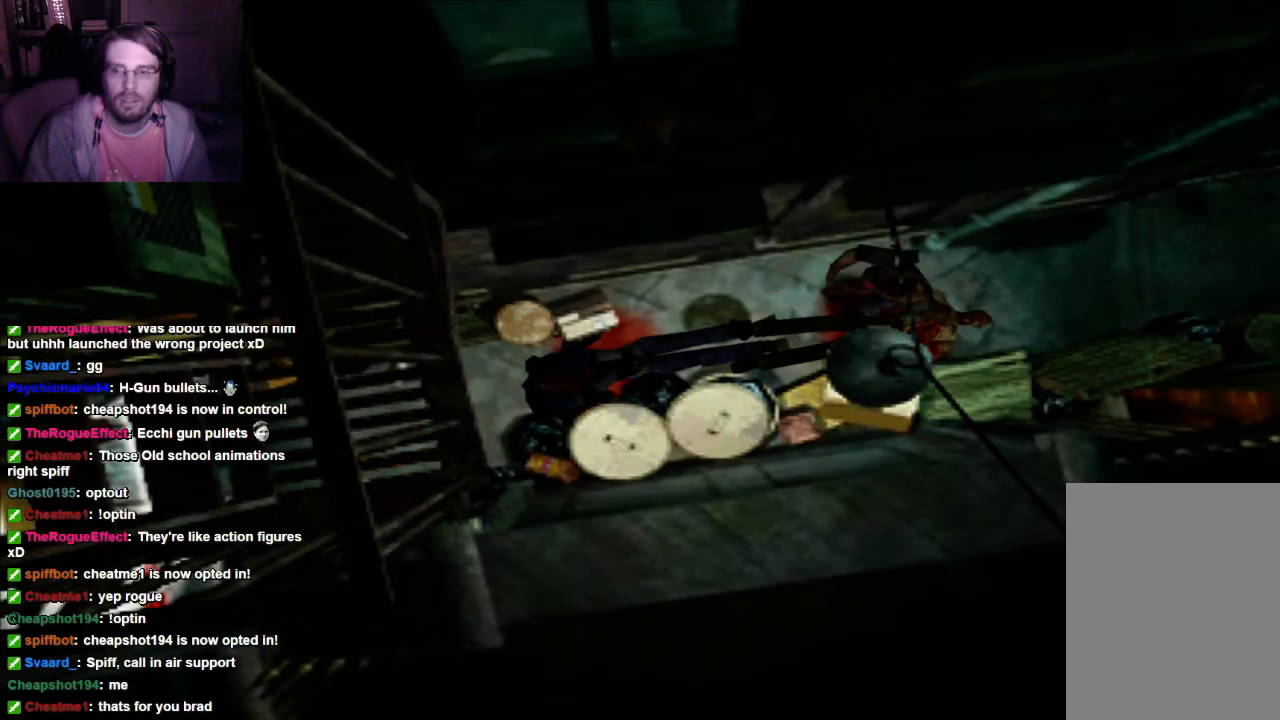
Gameplay with a controller (Xbox layout); each line is a JSON object with the inputs held at the frame after it. "events" lists button and stick changes between this image and that frame as [ms after this image, input, new state], when the widget could be followed in between. Not read: L3 R3.
{"buttons": ["R1"], "left_stick": "center", "right_stick": "center", "events": [[66, "A", "down"], [466, "A", "up"]]}
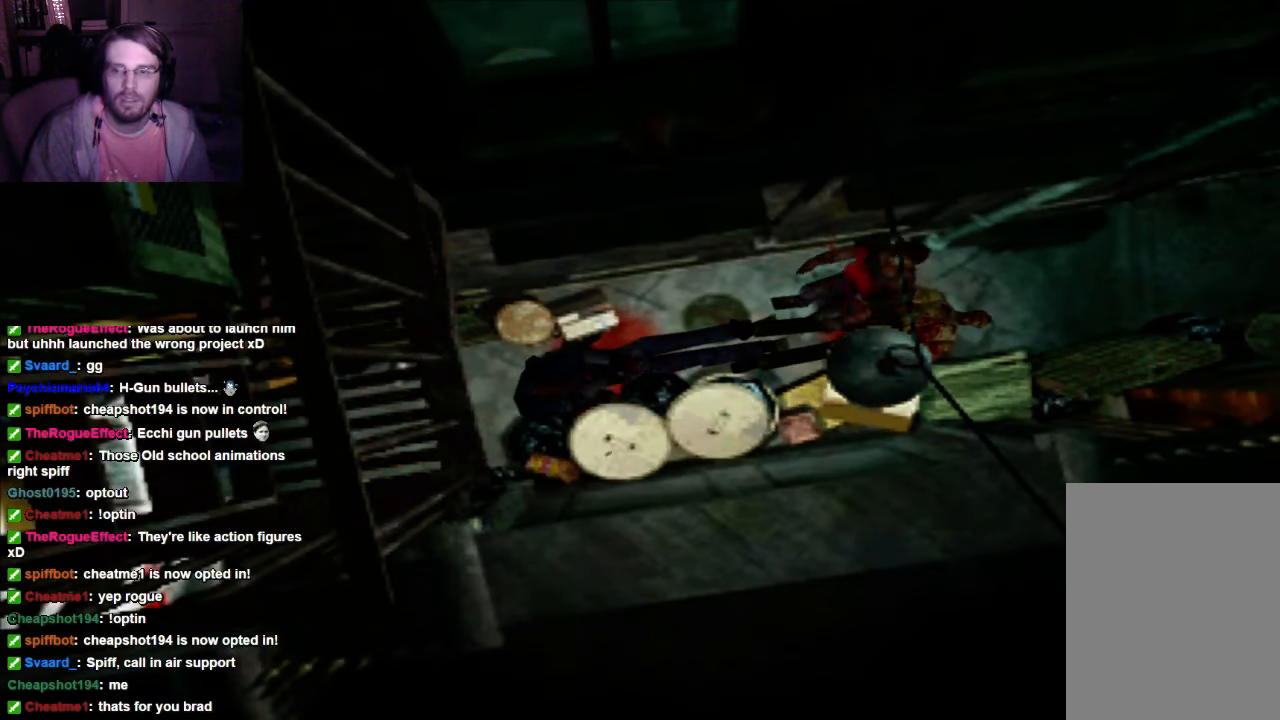
{"buttons": ["R1"], "left_stick": "center", "right_stick": "center", "events": []}
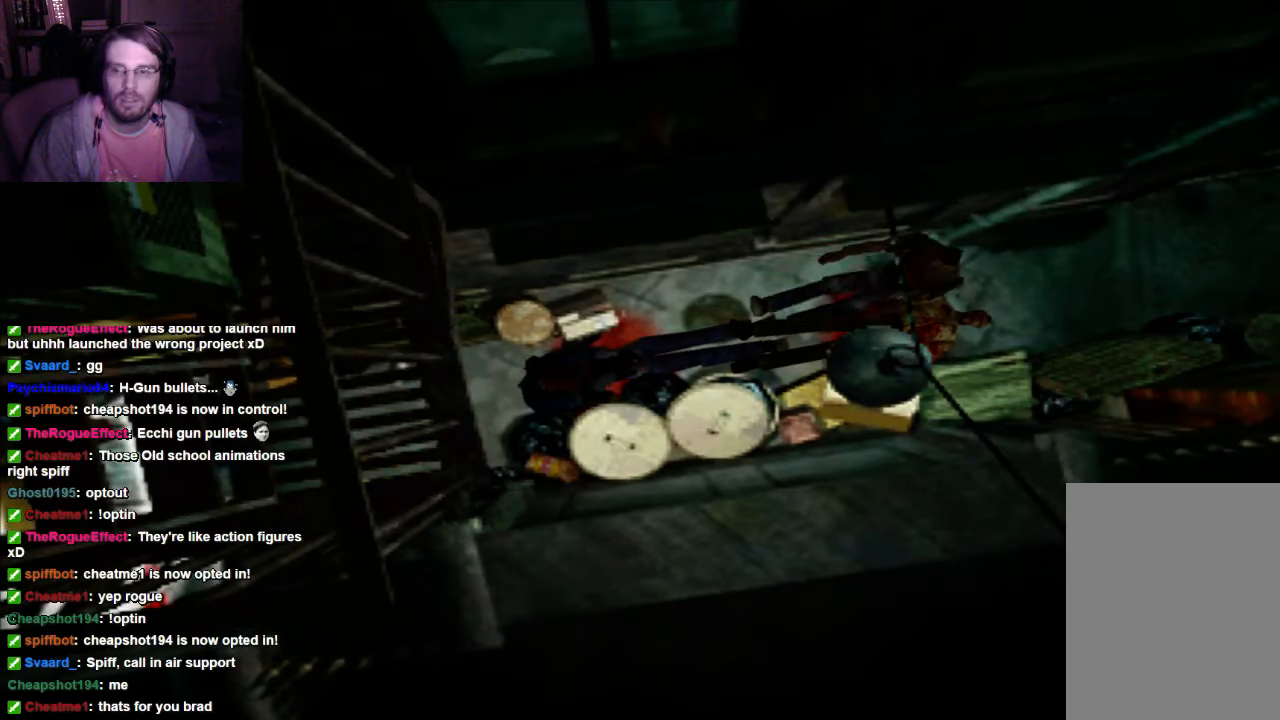
{"buttons": ["DPAD_UP"], "left_stick": "center", "right_stick": "center", "events": [[66, "R1", "up"], [466, "DPAD_UP", "down"]]}
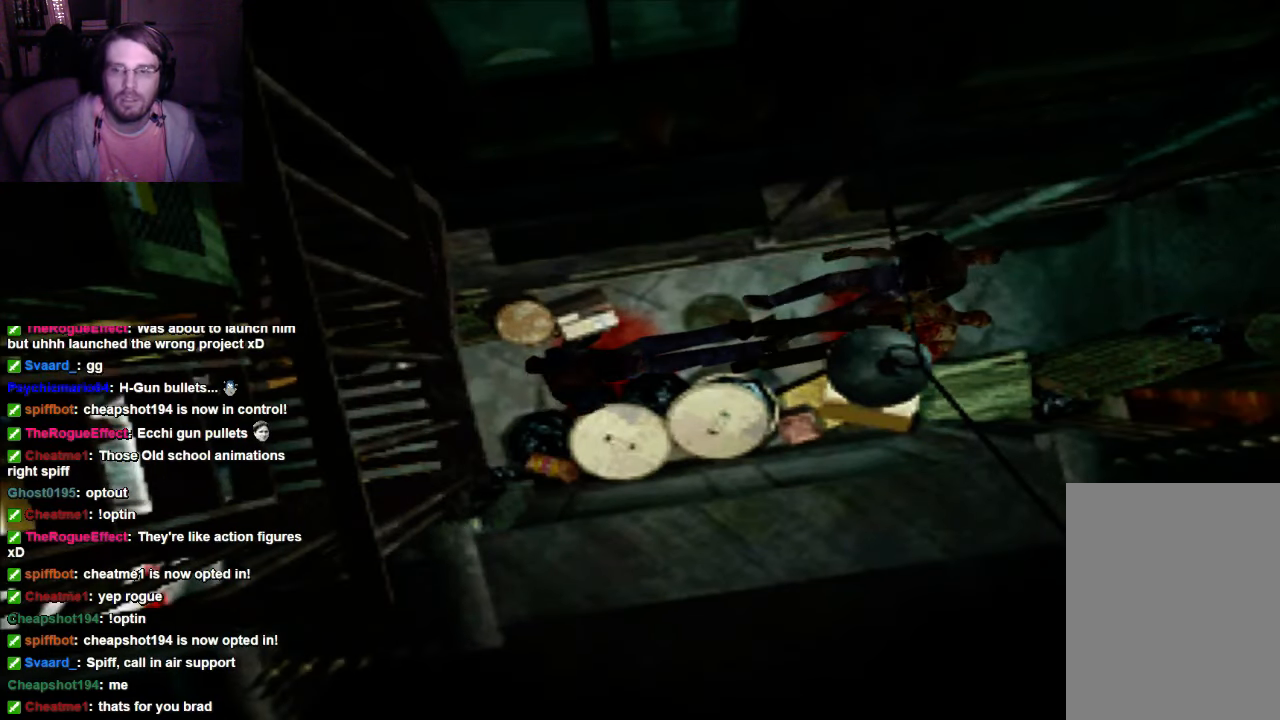
{"buttons": ["X", "DPAD_UP"], "left_stick": "center", "right_stick": "center", "events": [[66, "X", "down"]]}
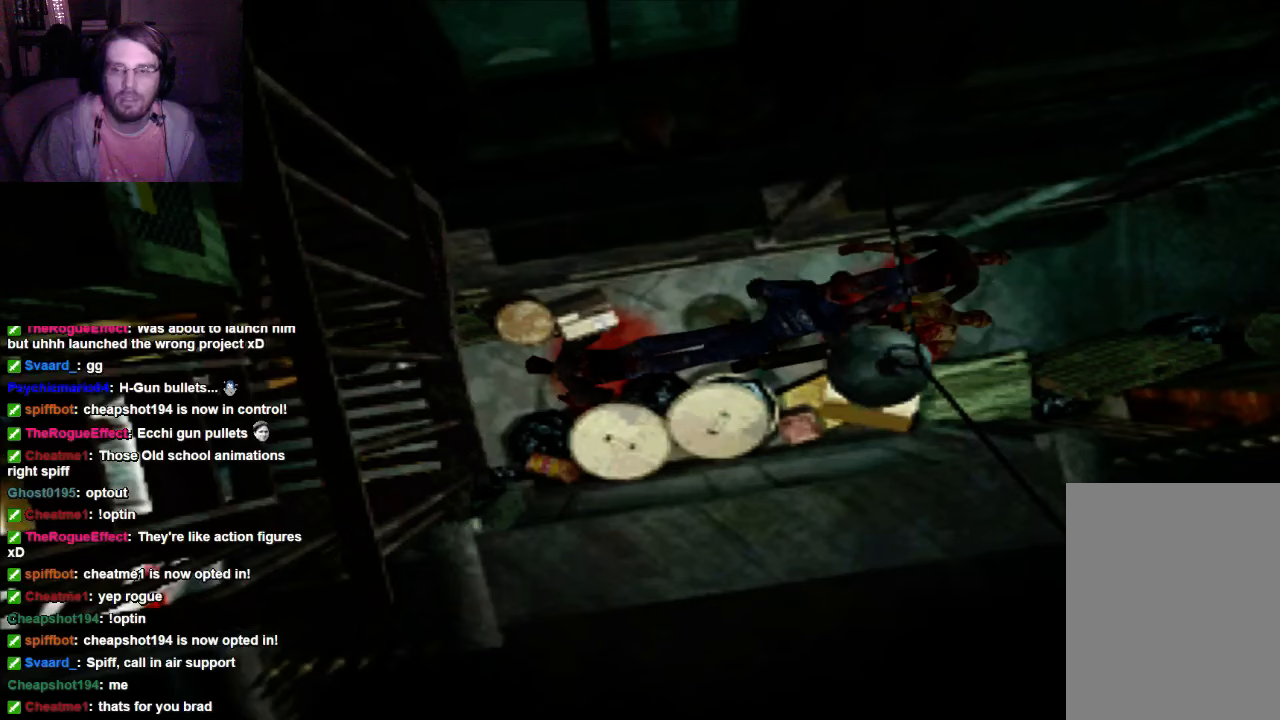
{"buttons": ["X", "DPAD_UP"], "left_stick": "center", "right_stick": "center", "events": [[333, "DPAD_RIGHT", "down"], [500, "DPAD_RIGHT", "up"]]}
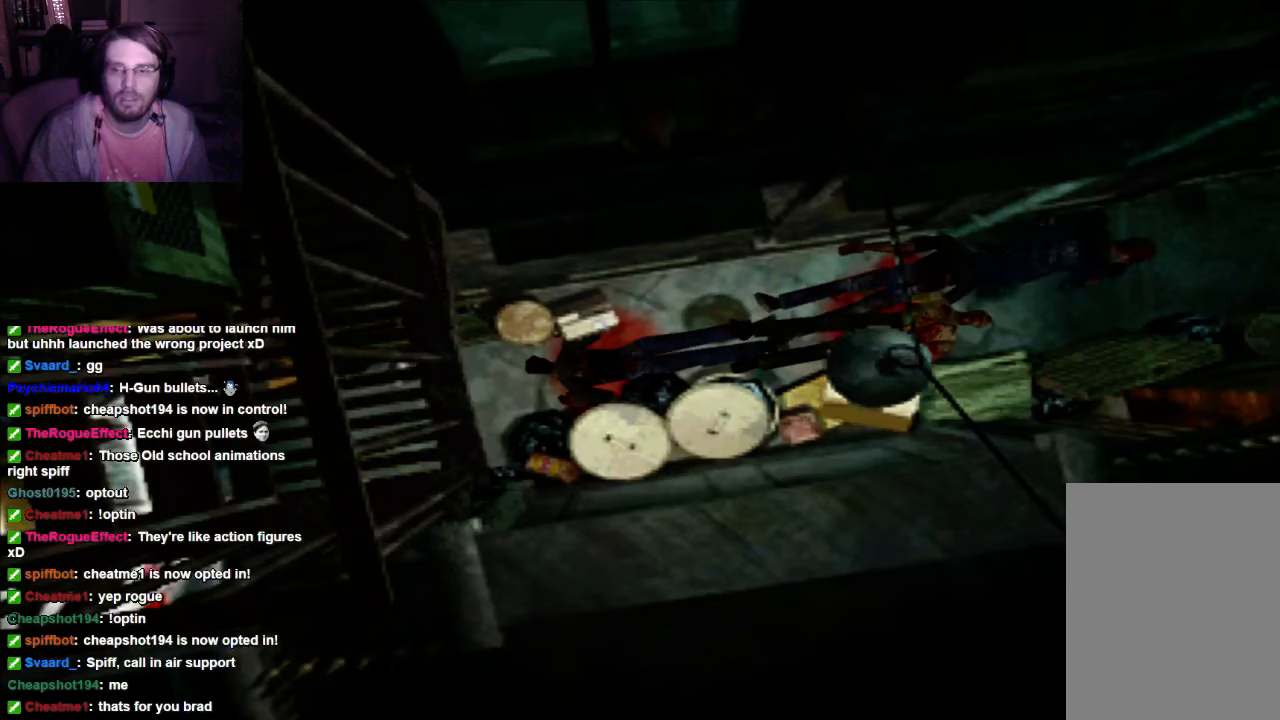
{"buttons": ["X", "DPAD_UP"], "left_stick": "center", "right_stick": "center", "events": []}
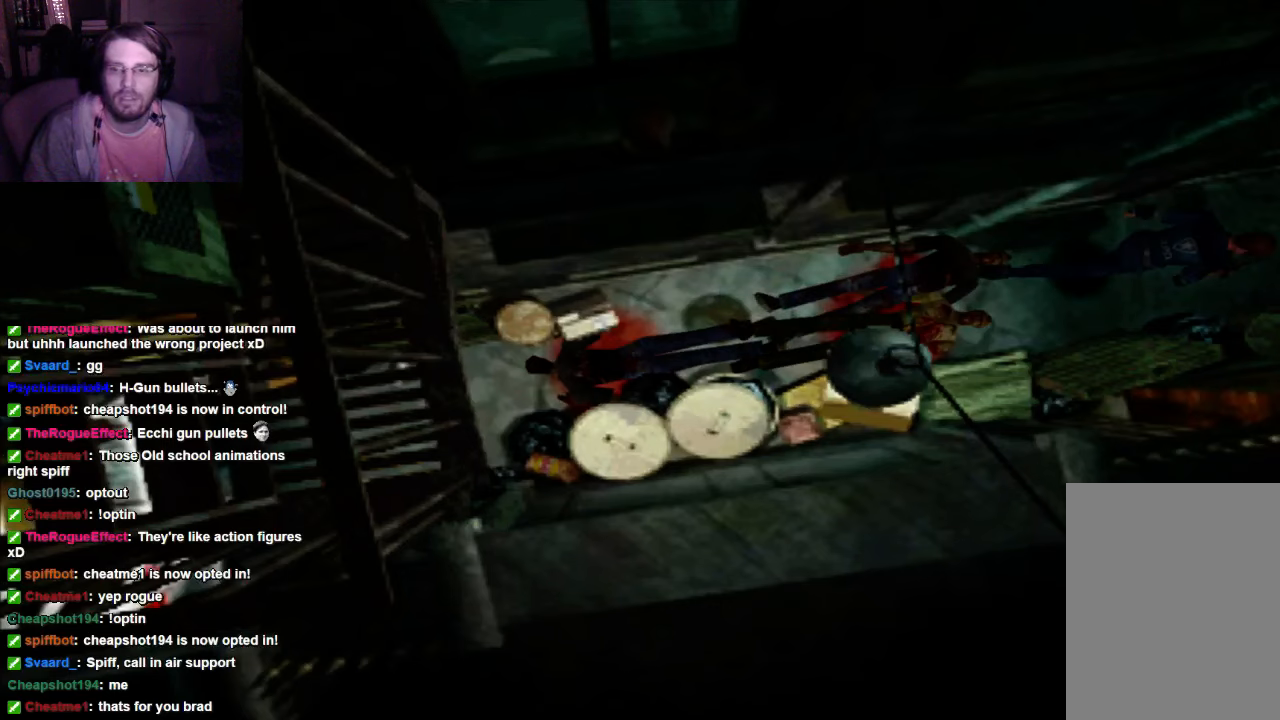
{"buttons": ["DPAD_UP"], "left_stick": "center", "right_stick": "center", "events": [[400, "X", "up"]]}
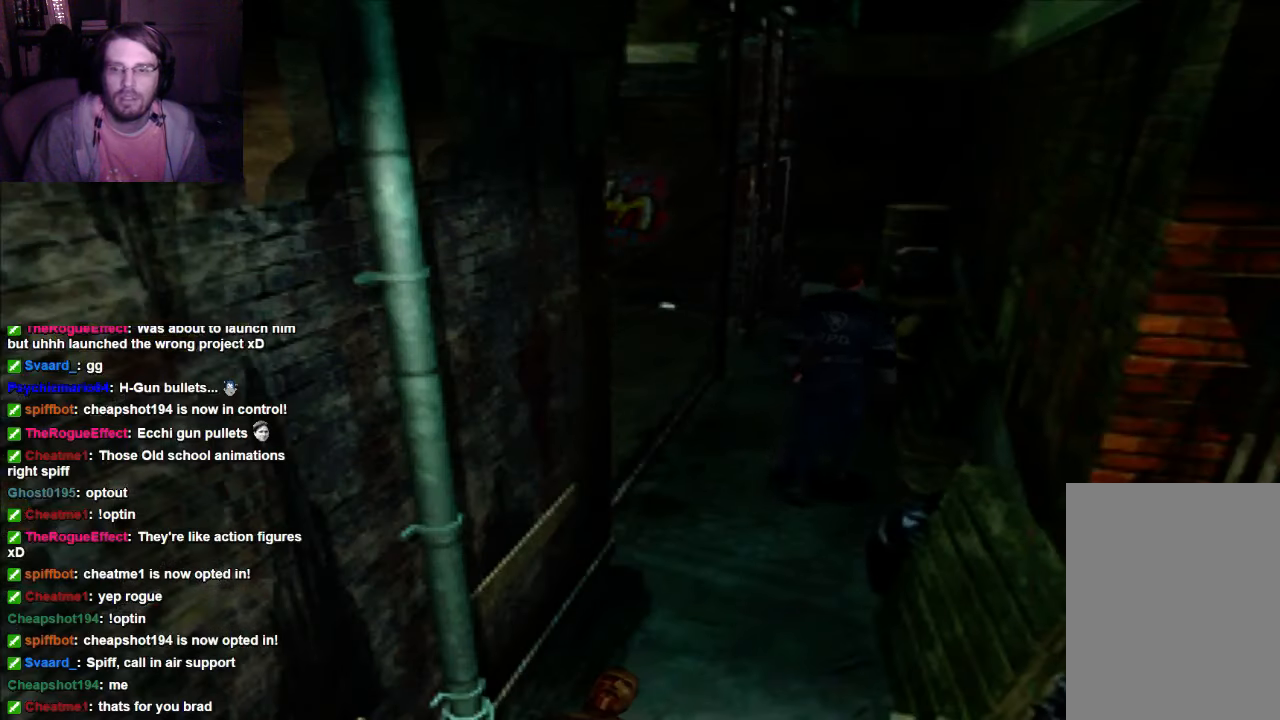
{"buttons": ["X", "DPAD_UP"], "left_stick": "center", "right_stick": "center", "events": [[333, "X", "down"]]}
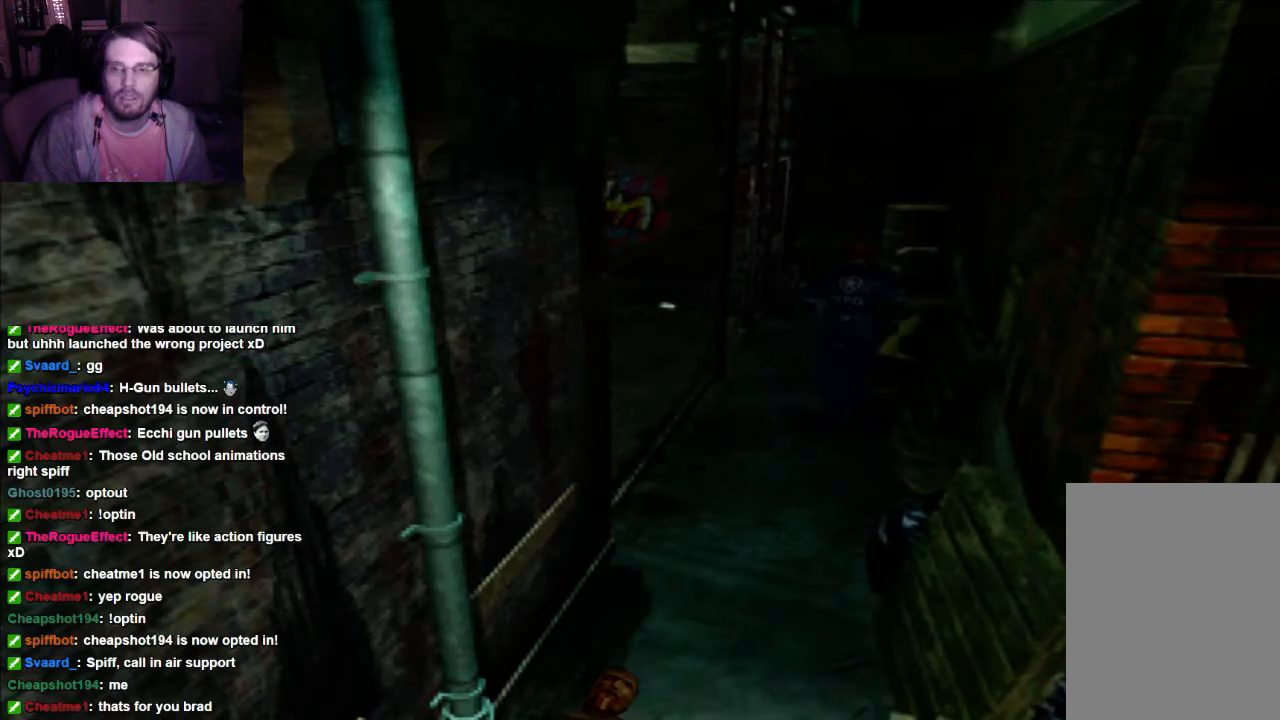
{"buttons": ["X", "DPAD_UP"], "left_stick": "center", "right_stick": "center", "events": []}
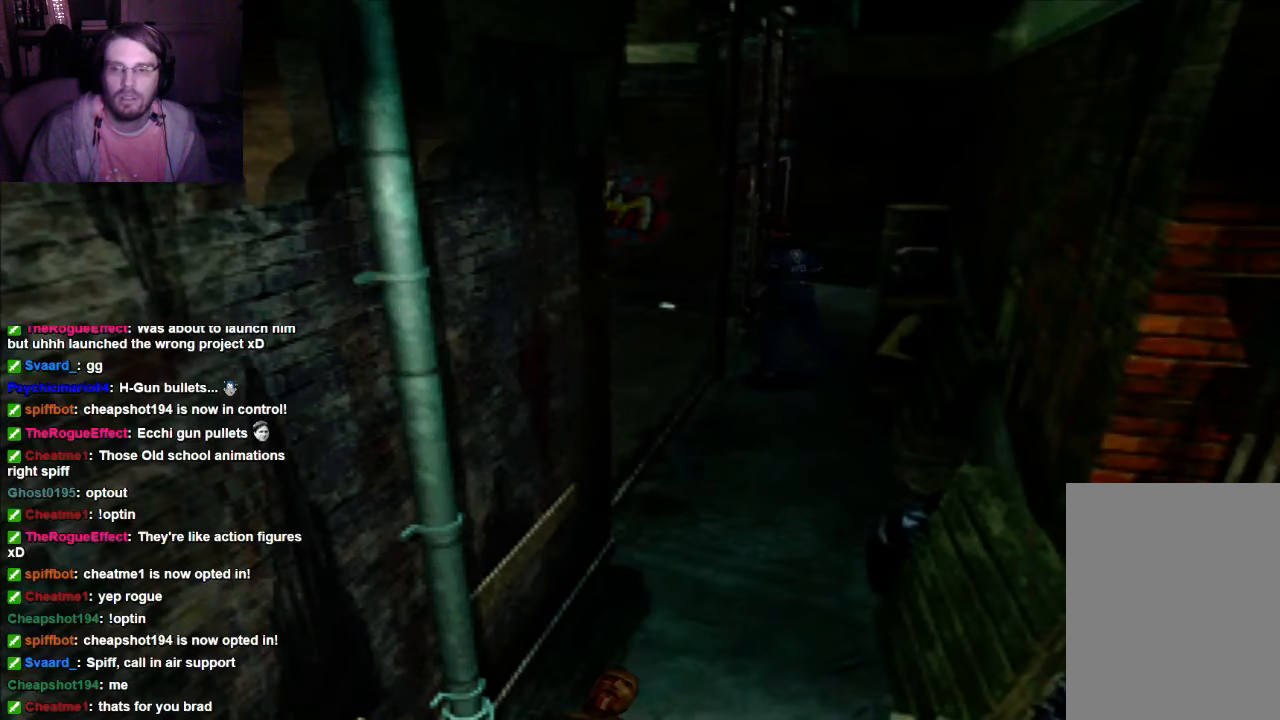
{"buttons": [], "left_stick": "center", "right_stick": "center", "events": [[333, "X", "up"], [433, "DPAD_UP", "up"]]}
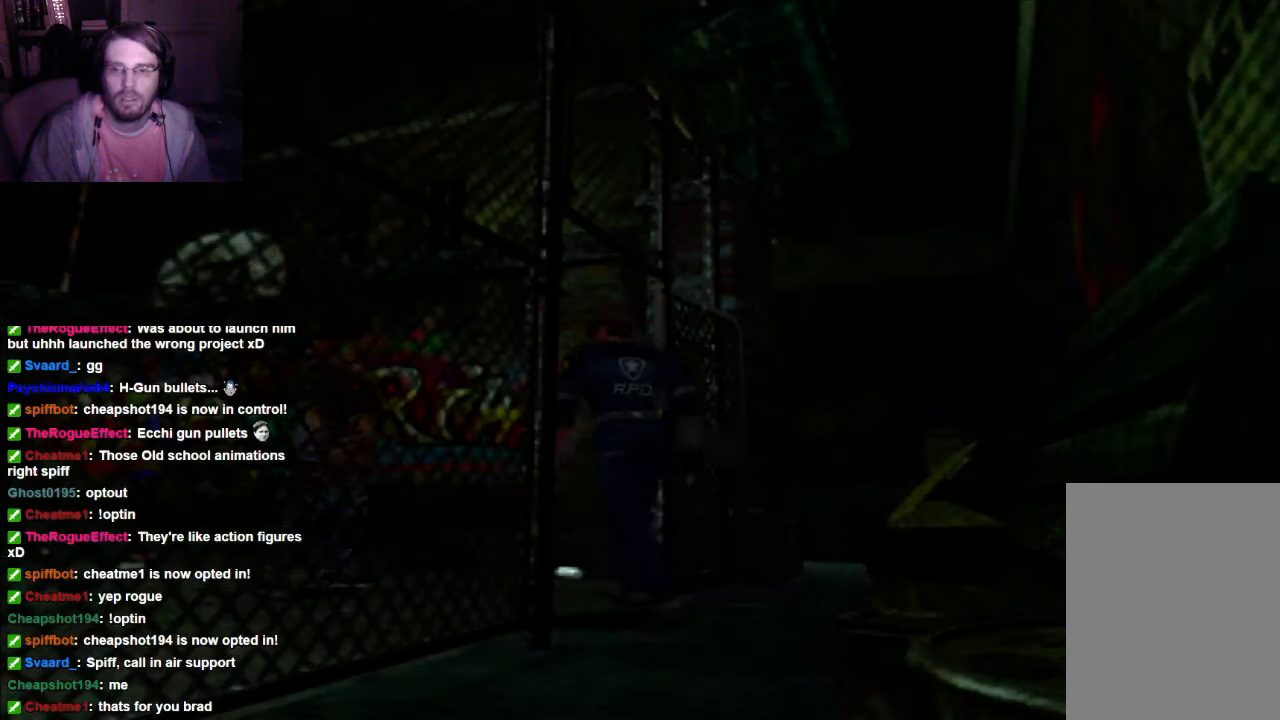
{"buttons": [], "left_stick": "center", "right_stick": "center", "events": []}
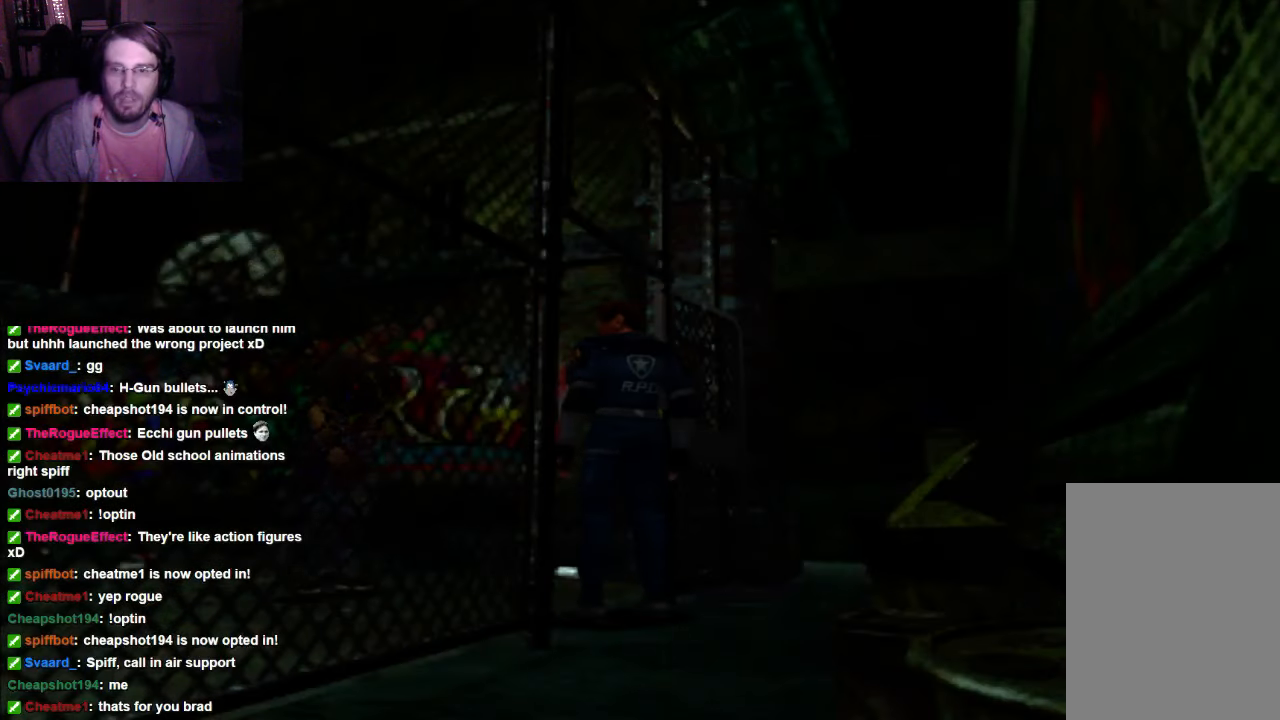
{"buttons": ["X", "DPAD_UP", "DPAD_RIGHT"], "left_stick": "center", "right_stick": "center"}
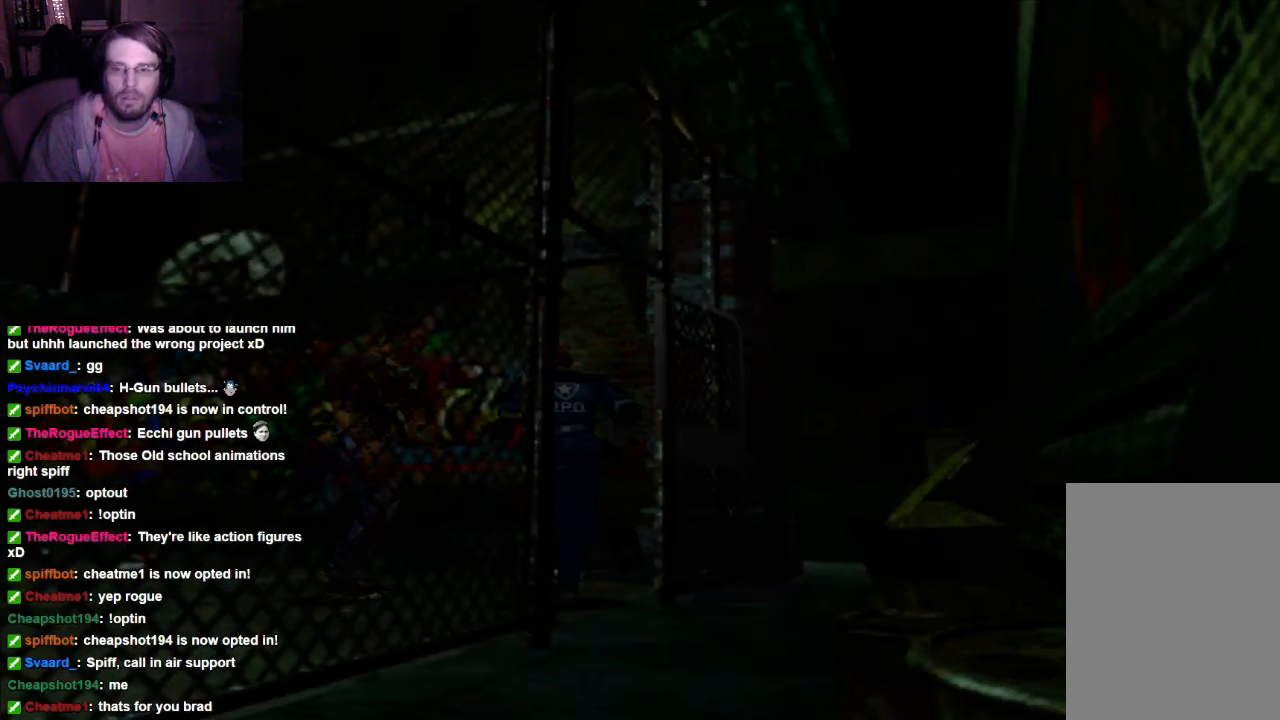
{"buttons": ["X", "DPAD_UP"], "left_stick": "center", "right_stick": "center", "events": [[200, "DPAD_RIGHT", "up"]]}
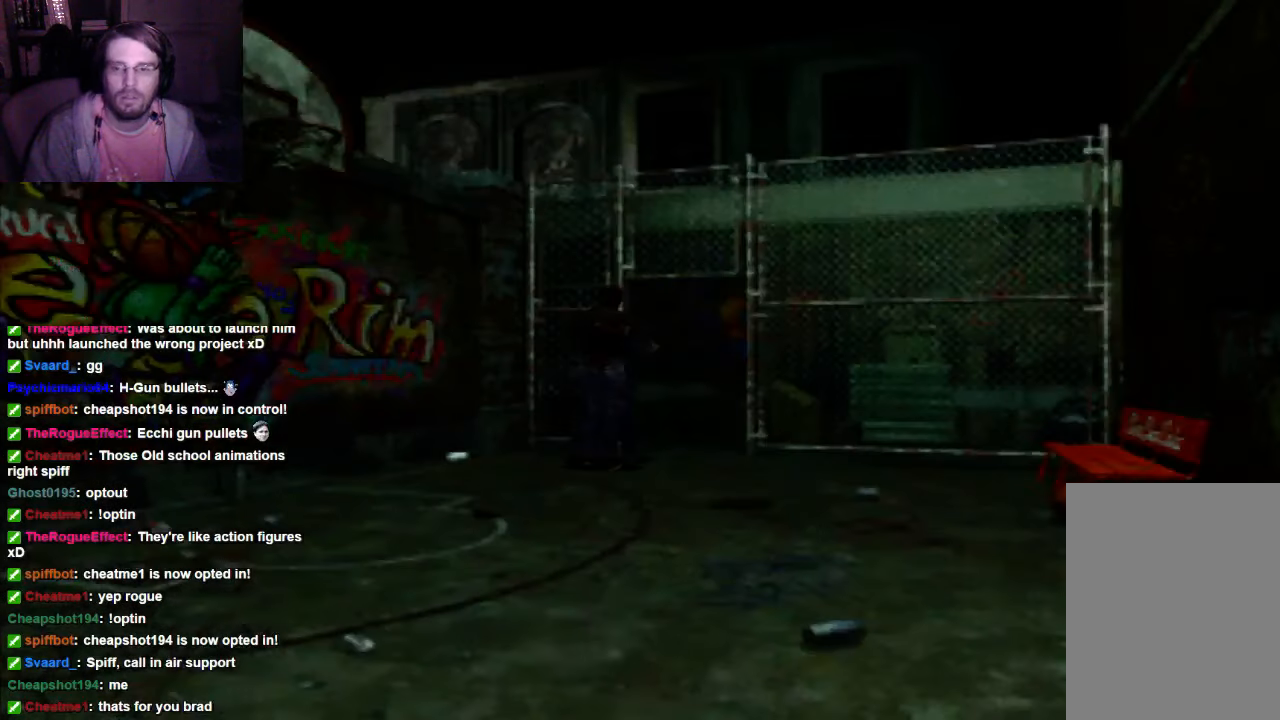
{"buttons": ["X", "DPAD_UP", "DPAD_RIGHT"], "left_stick": "center", "right_stick": "center", "events": [[300, "DPAD_RIGHT", "down"]]}
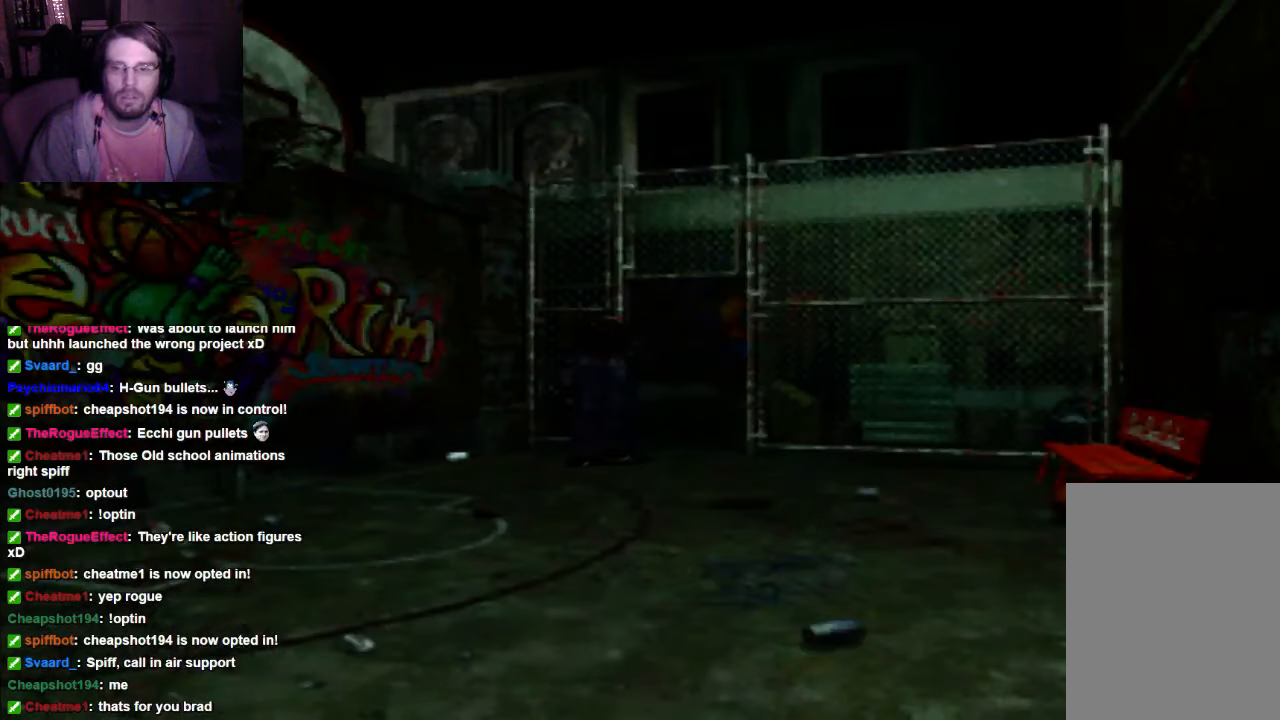
{"buttons": ["A", "DPAD_UP", "DPAD_RIGHT"], "left_stick": "center", "right_stick": "center"}
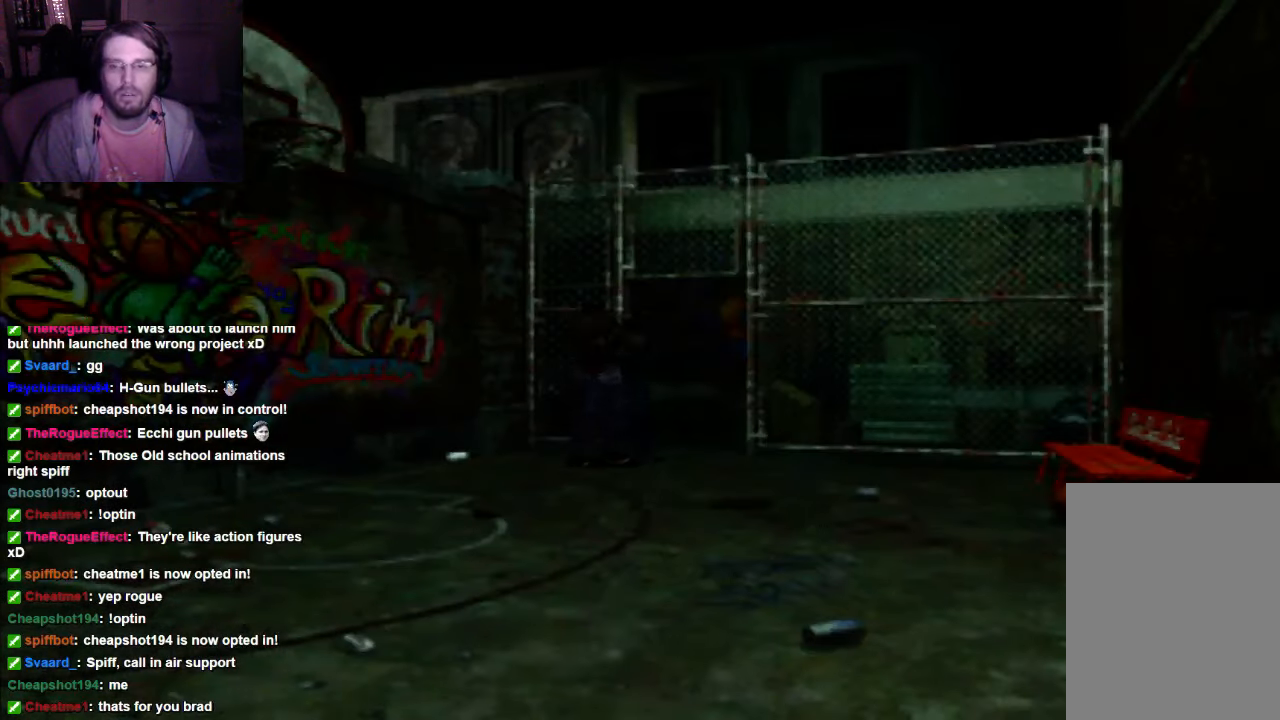
{"buttons": ["A", "X", "DPAD_UP"], "left_stick": "center", "right_stick": "center", "events": [[66, "DPAD_RIGHT", "up"], [133, "X", "down"], [200, "DPAD_RIGHT", "down"], [200, "DPAD_UP", "up"], [200, "X", "up"], [266, "DPAD_UP", "down"], [300, "X", "down"], [366, "X", "up"], [433, "DPAD_RIGHT", "up"], [500, "X", "down"]]}
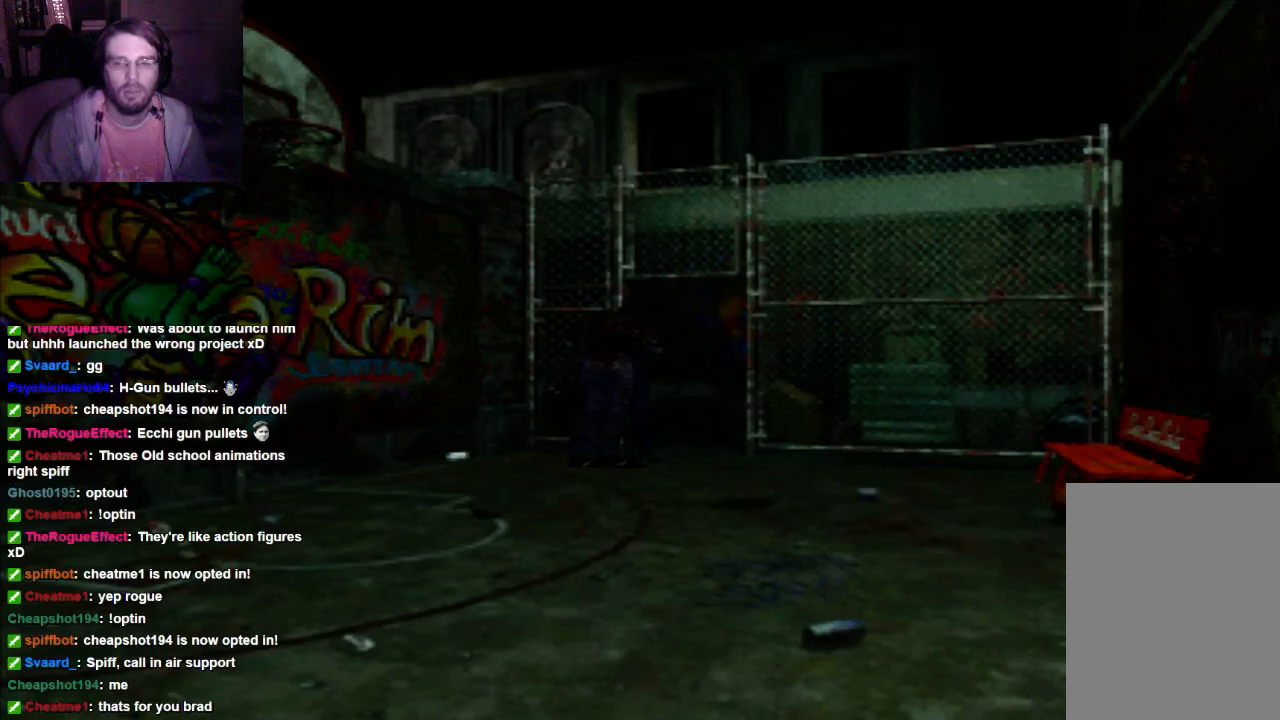
{"buttons": [], "left_stick": "center", "right_stick": "center"}
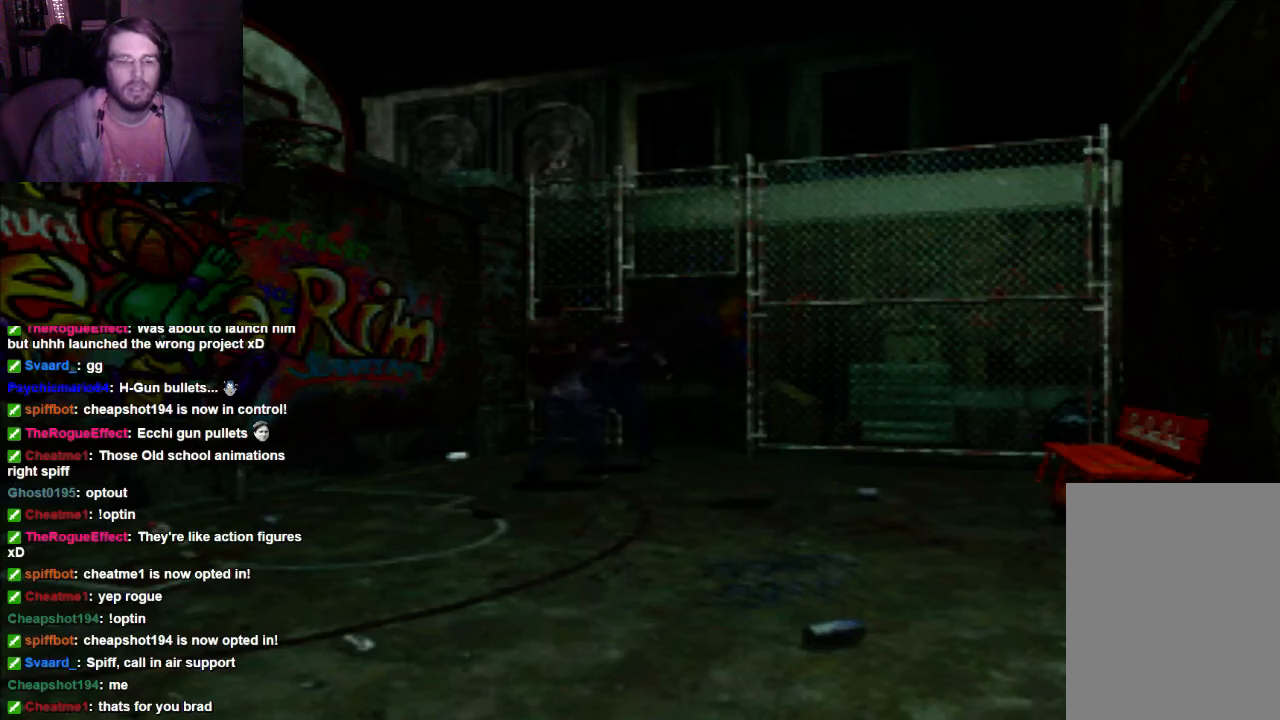
{"buttons": ["X", "DPAD_UP"], "left_stick": "center", "right_stick": "center", "events": [[133, "A", "down"], [133, "DPAD_UP", "down"], [133, "X", "down"], [266, "A", "up"], [300, "X", "up"], [500, "X", "down"]]}
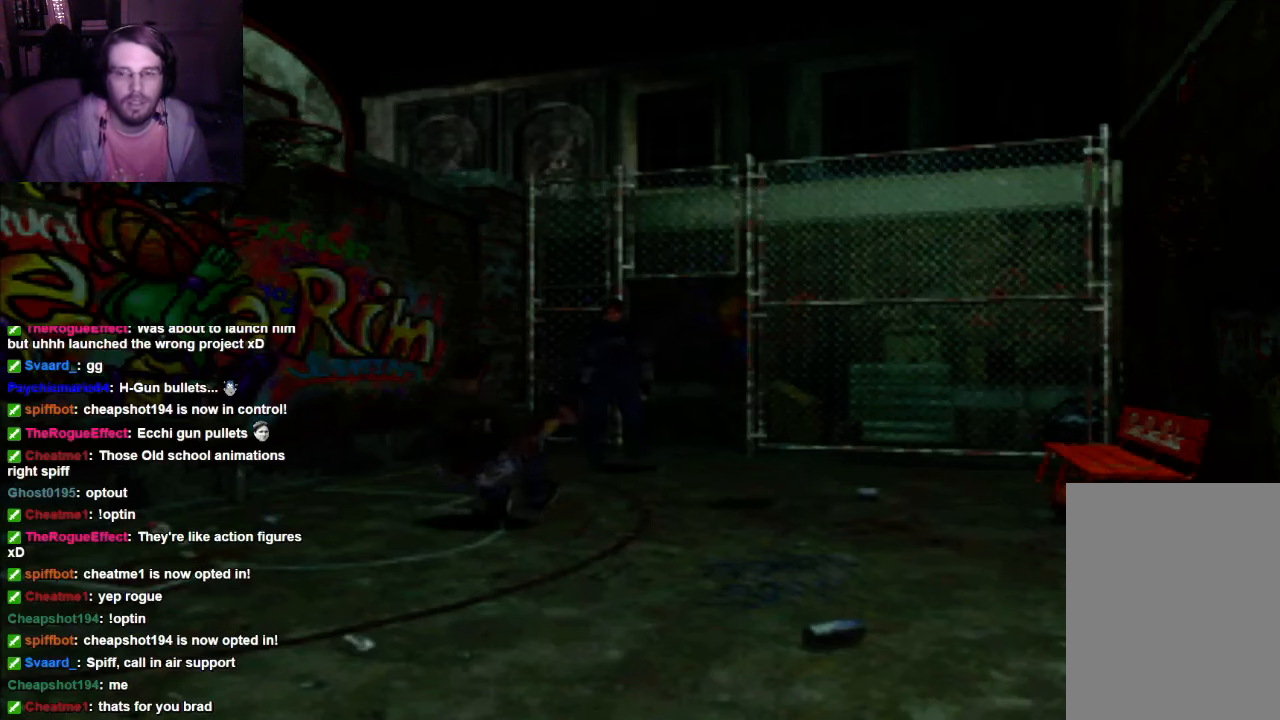
{"buttons": [], "left_stick": "center", "right_stick": "center", "events": [[266, "DPAD_UP", "up"], [266, "X", "up"]]}
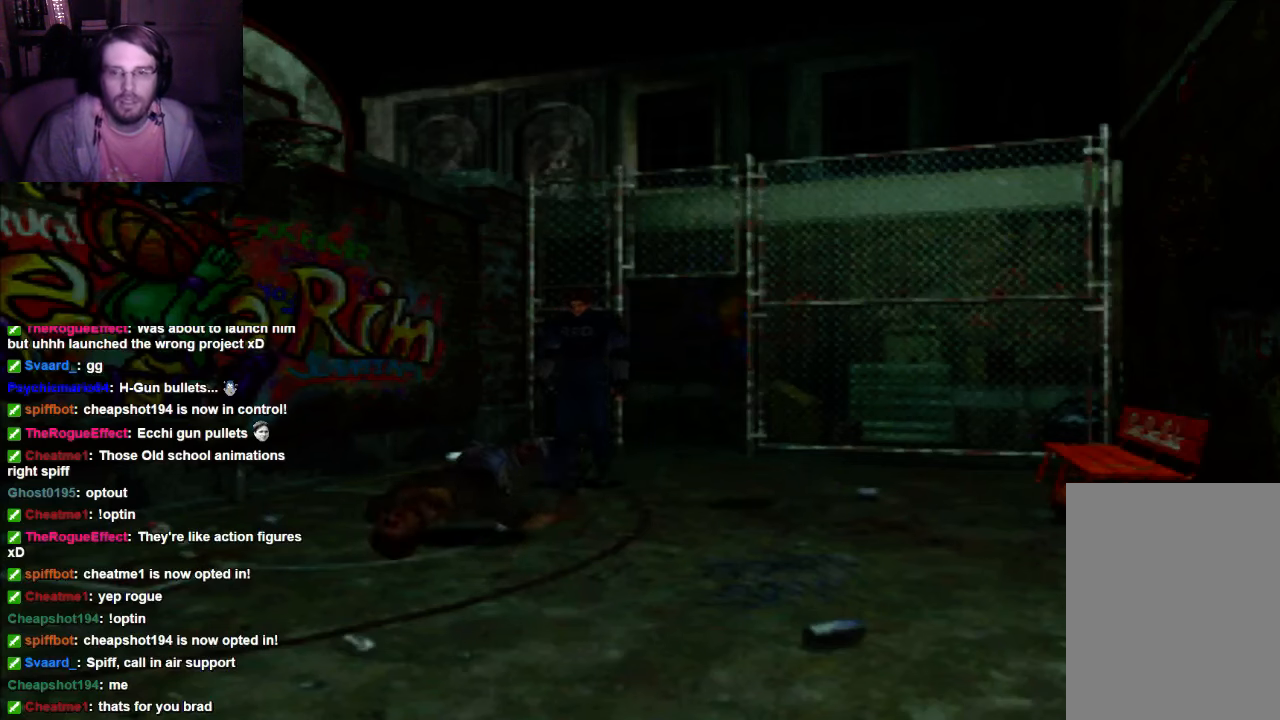
{"buttons": ["X", "DPAD_UP"], "left_stick": "center", "right_stick": "center", "events": [[133, "DPAD_UP", "down"], [200, "X", "down"]]}
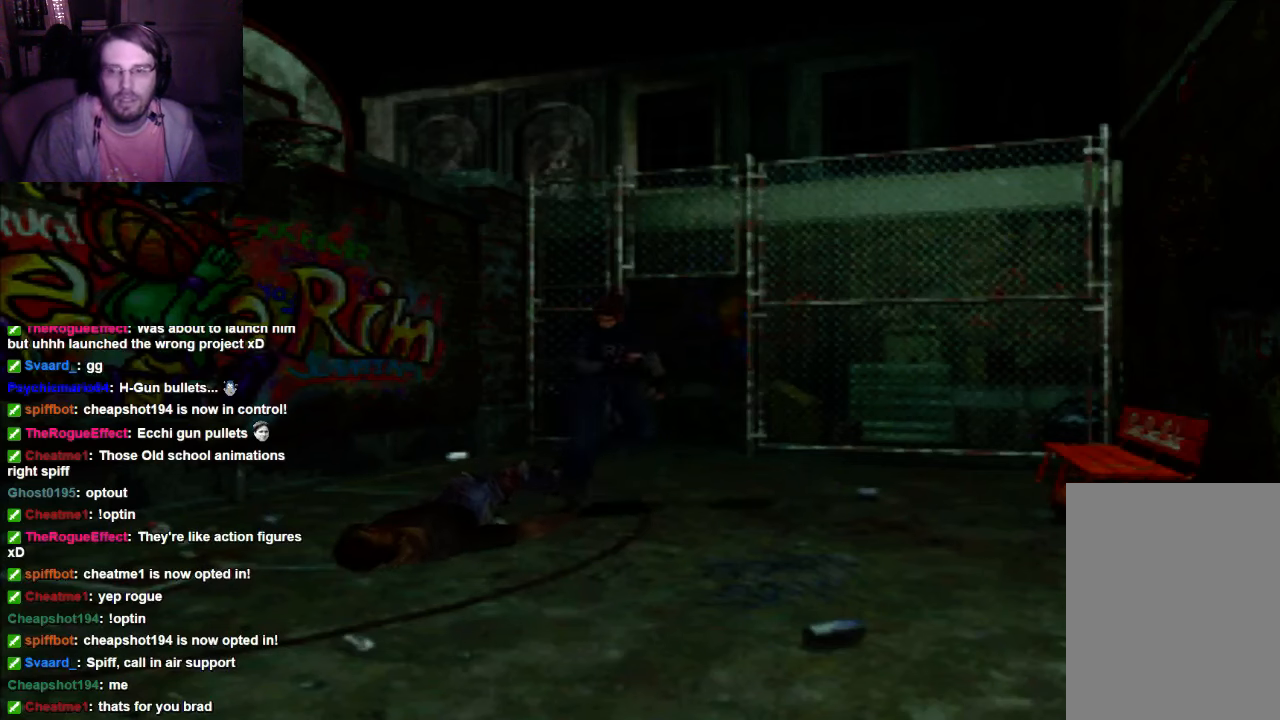
{"buttons": [], "left_stick": "center", "right_stick": "center", "events": [[433, "X", "up"], [500, "DPAD_UP", "up"]]}
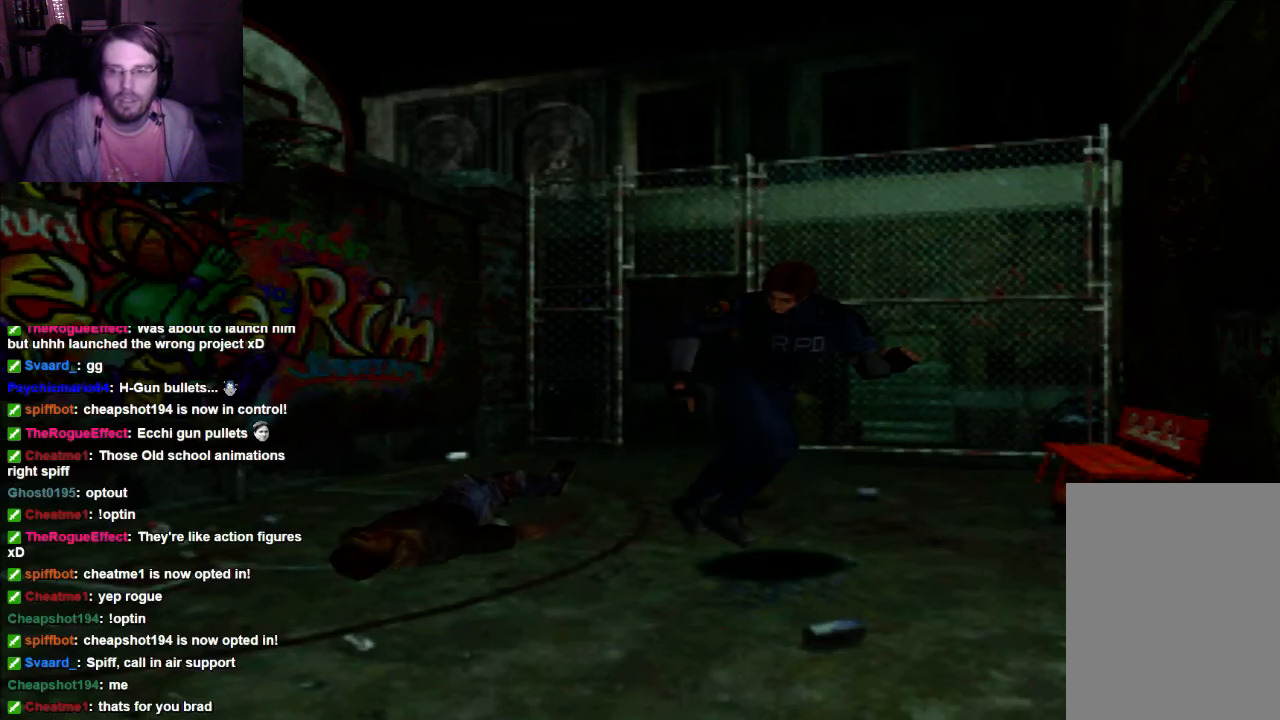
{"buttons": [], "left_stick": "center", "right_stick": "center", "events": []}
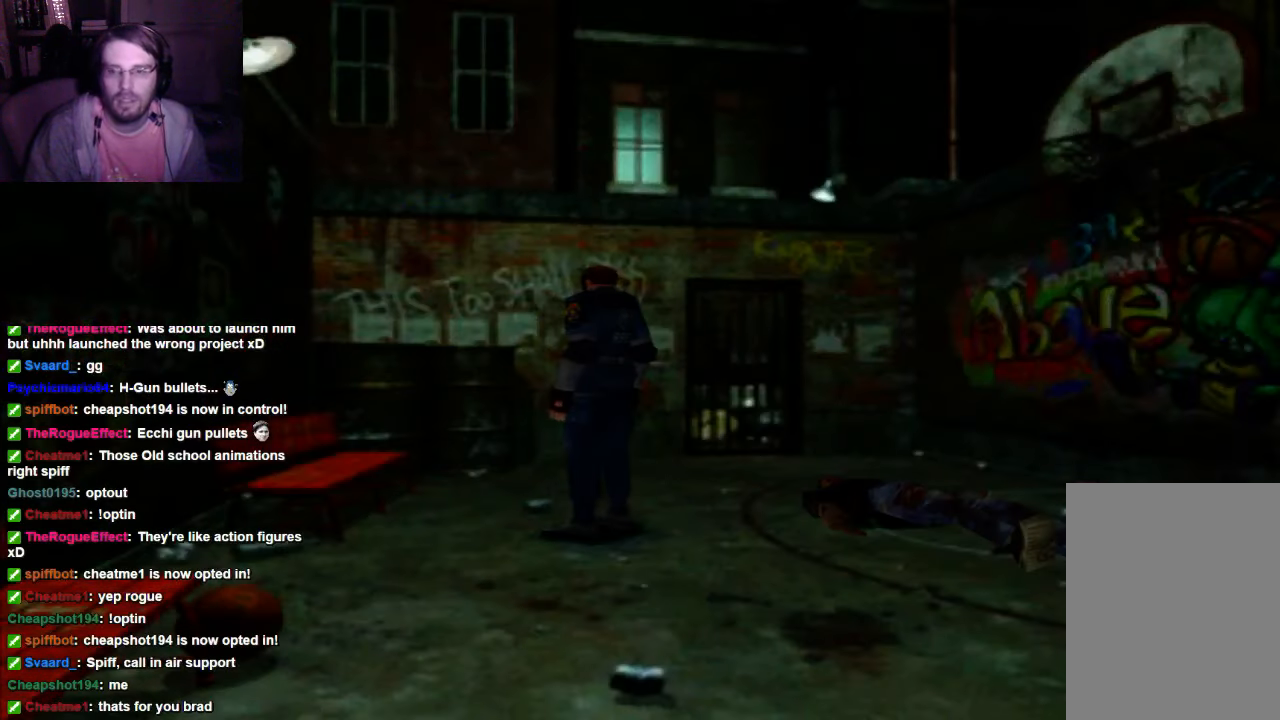
{"buttons": ["X", "DPAD_UP"], "left_stick": "center", "right_stick": "center", "events": [[300, "DPAD_UP", "down"], [433, "X", "down"]]}
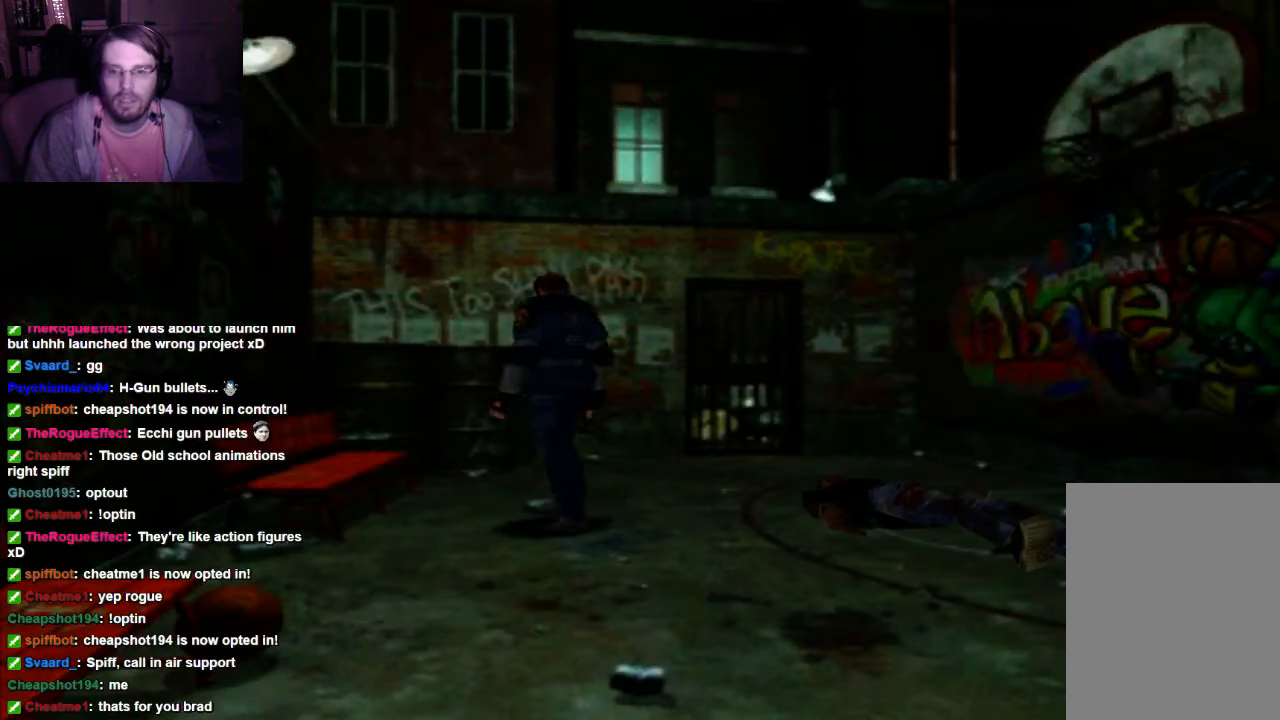
{"buttons": ["X", "DPAD_UP", "DPAD_RIGHT"], "left_stick": "center", "right_stick": "center", "events": [[133, "X", "up"], [233, "DPAD_RIGHT", "down"], [300, "X", "down"]]}
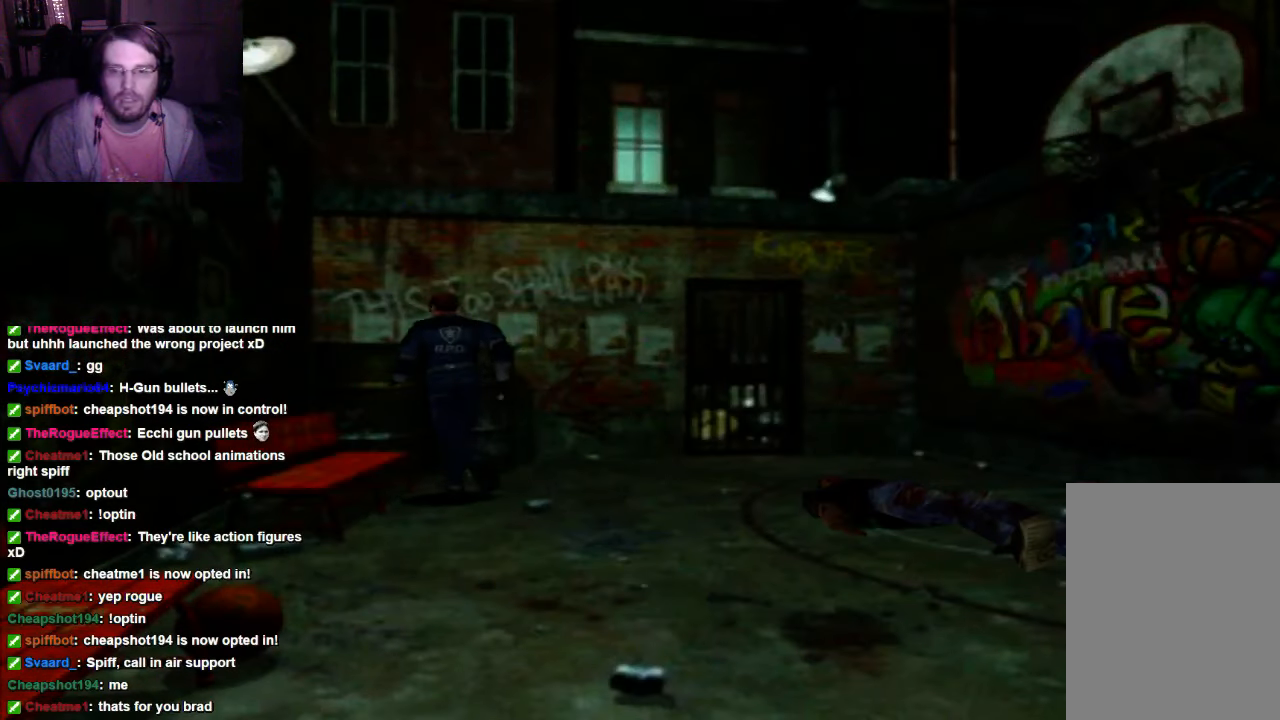
{"buttons": ["X", "DPAD_UP"], "left_stick": "center", "right_stick": "center", "events": [[500, "DPAD_RIGHT", "up"]]}
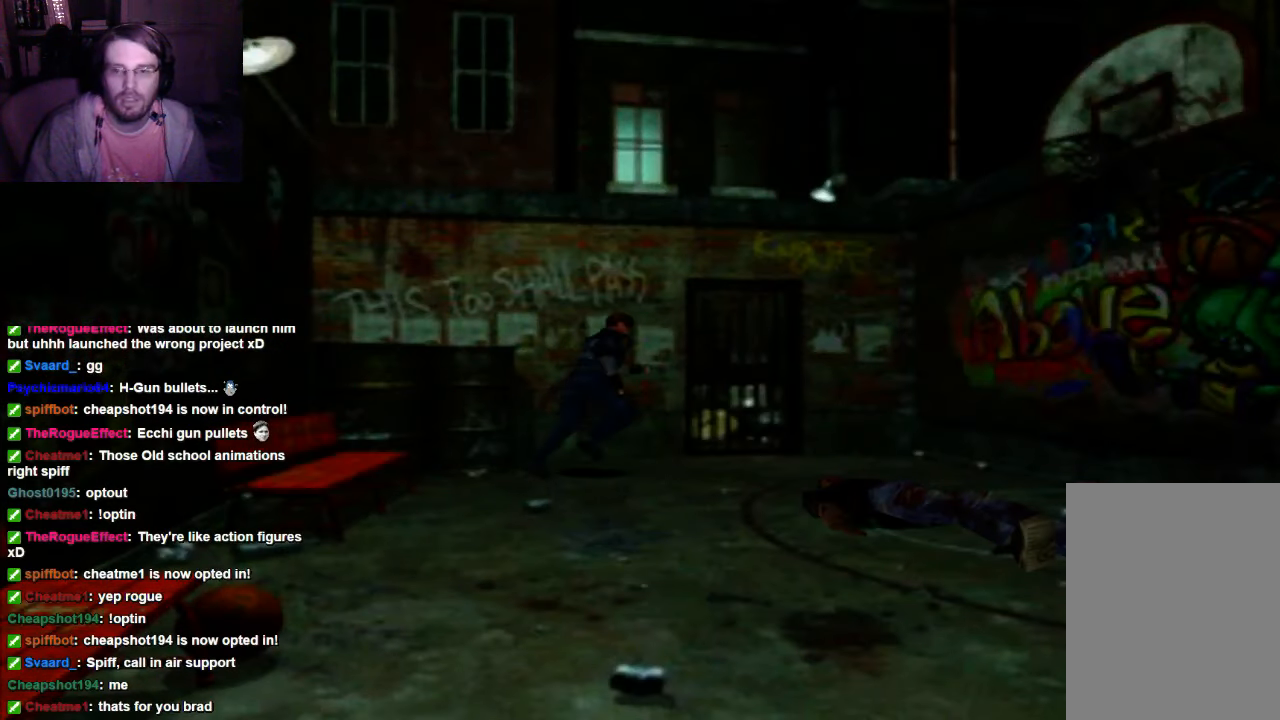
{"buttons": ["X", "DPAD_UP"], "left_stick": "center", "right_stick": "center", "events": []}
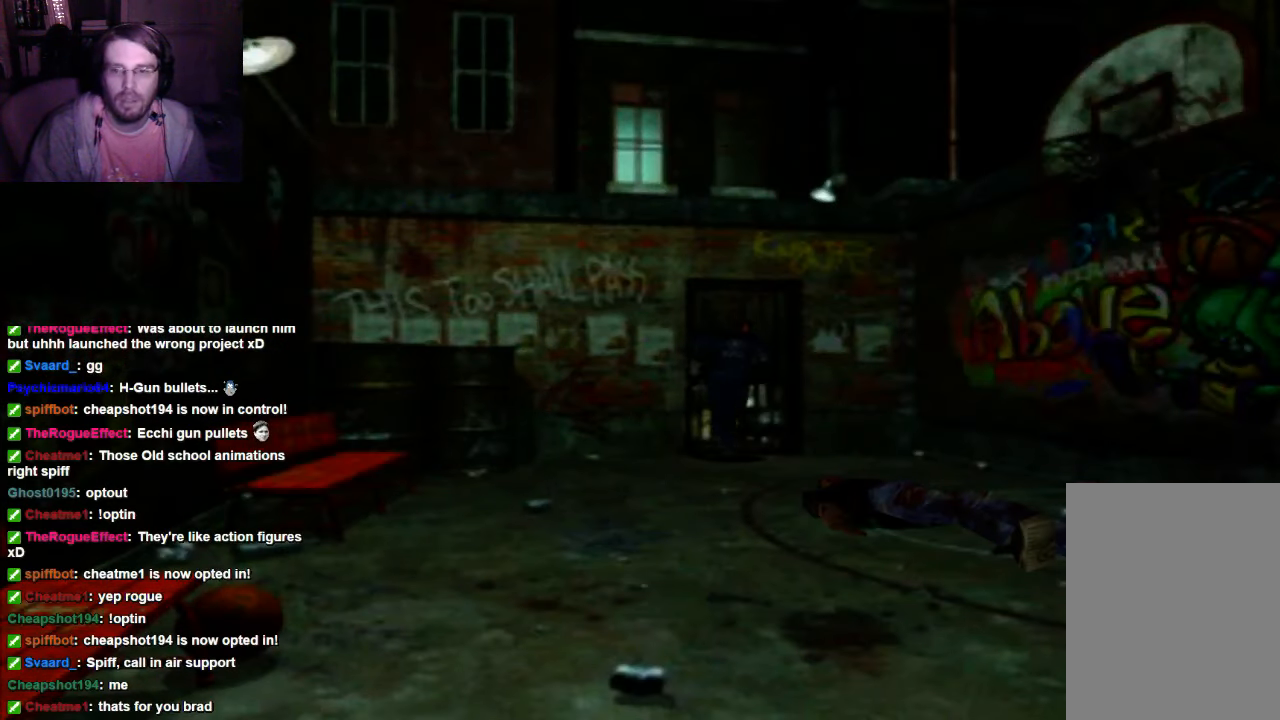
{"buttons": ["DPAD_UP"], "left_stick": "center", "right_stick": "center", "events": [[133, "X", "up"], [200, "A", "down"], [366, "A", "up"]]}
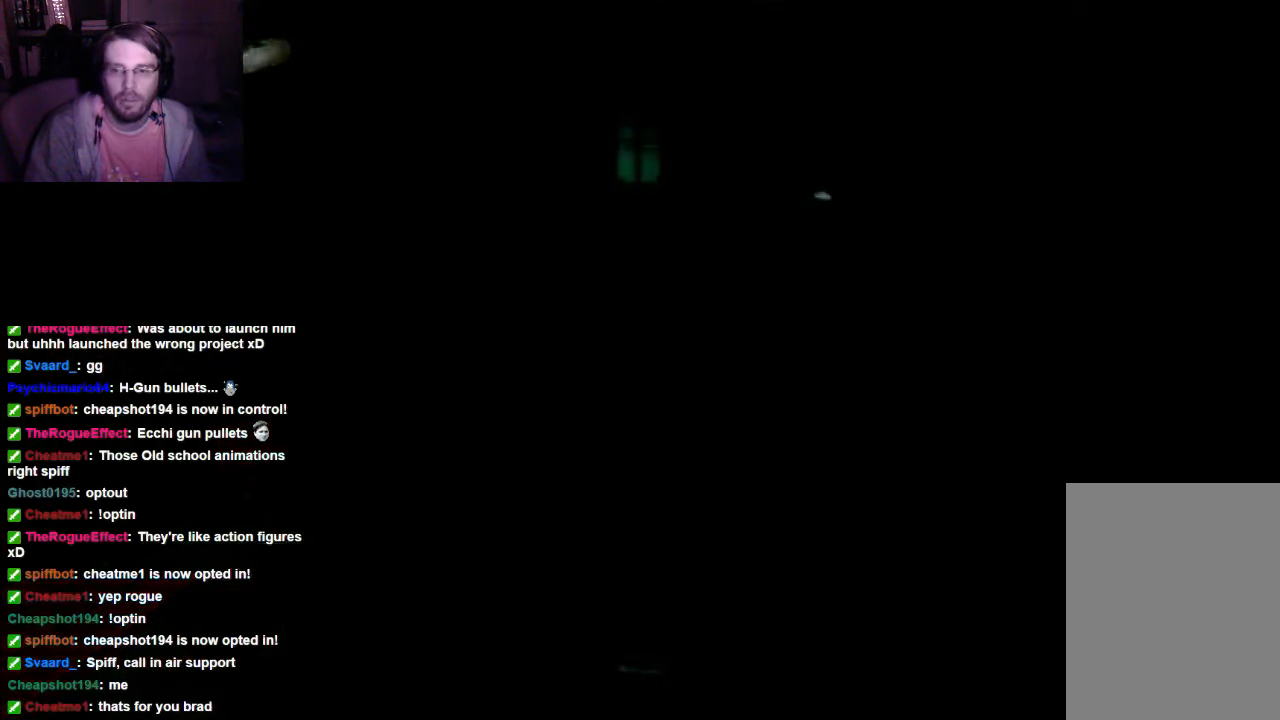
{"buttons": [], "left_stick": "center", "right_stick": "center", "events": [[66, "DPAD_UP", "up"]]}